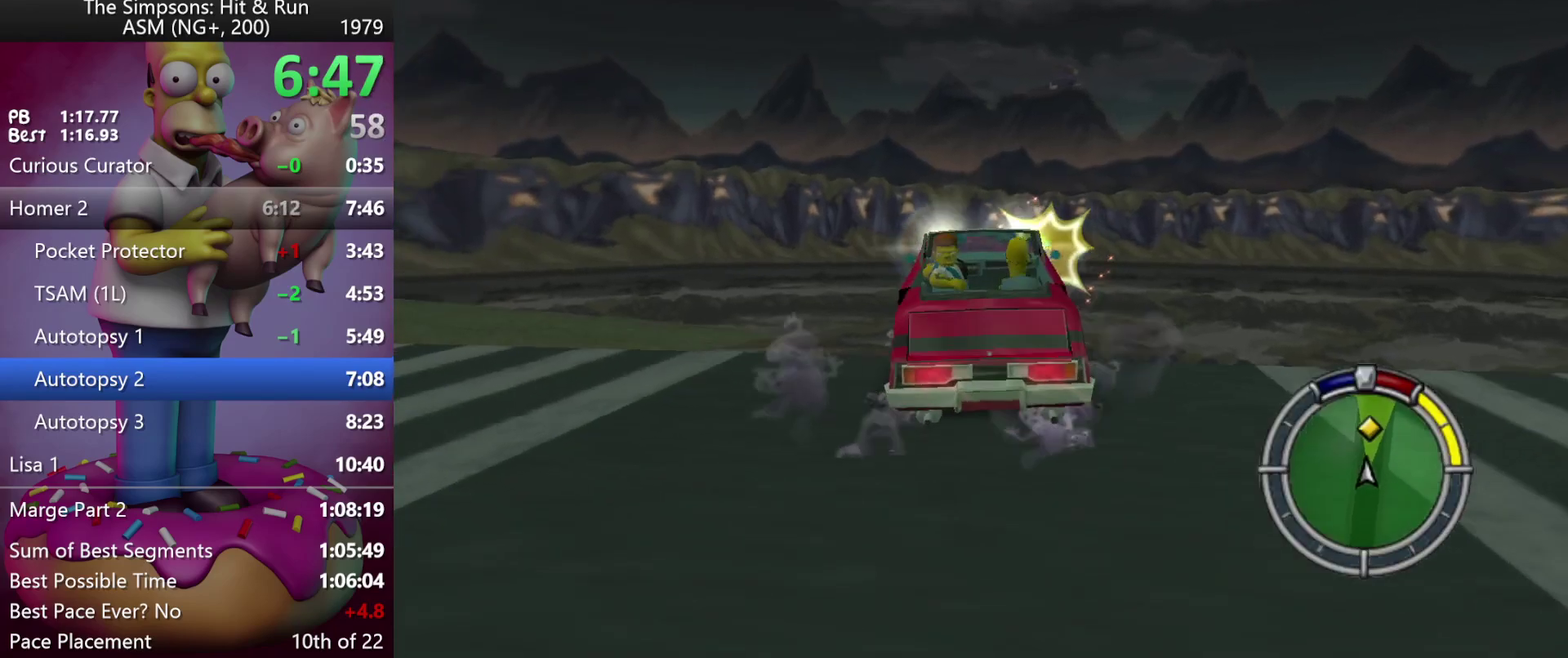
Gameplay with a controller (Xbox layout); each line is a JSON object with the inputs held at the frame after it. "events" lists button and stick changes between this image and that frame as [ms after this image, input, new state], when the widget could be followed in between. Not read: B DPAD_DOWN DPAD_LEFT DPAD_RIGHT DPAD_UP L3 R3 left_stick.
{"buttons": ["R2"], "events": []}
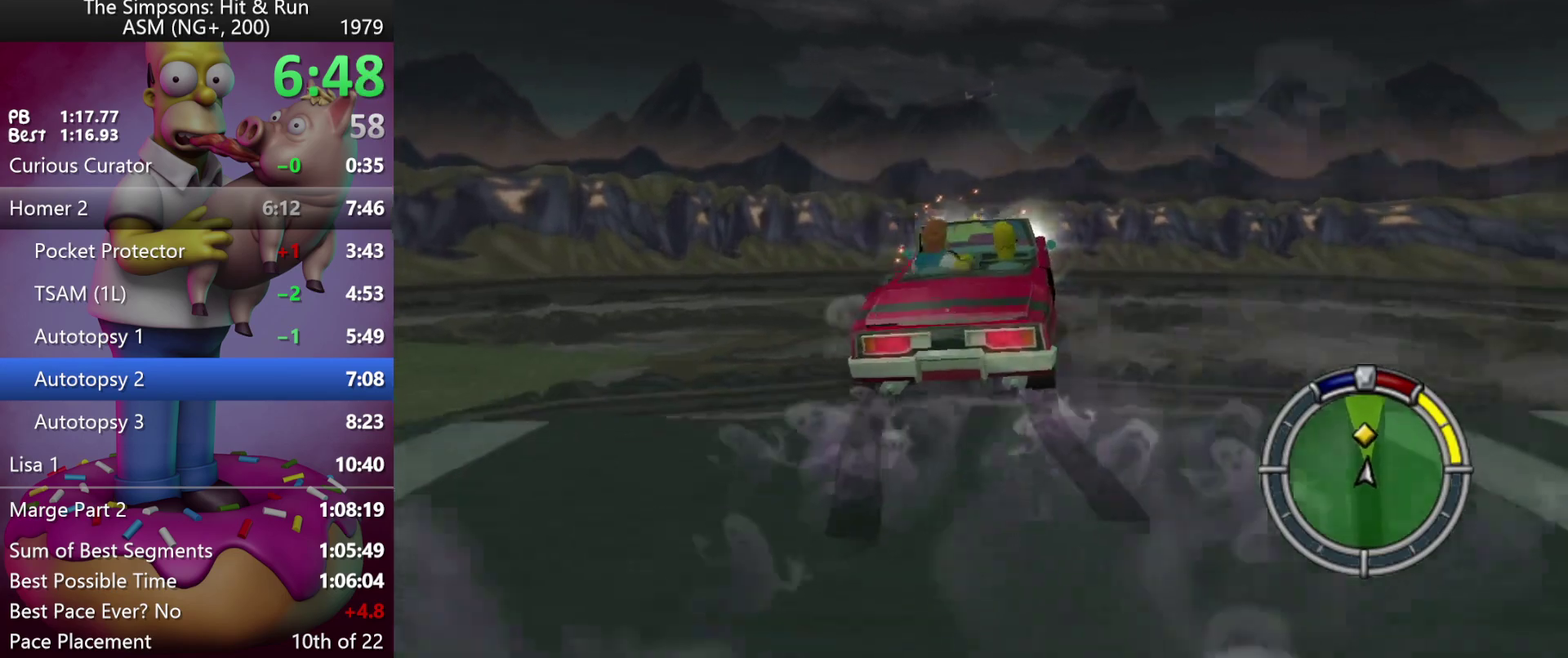
{"buttons": ["R2"], "events": []}
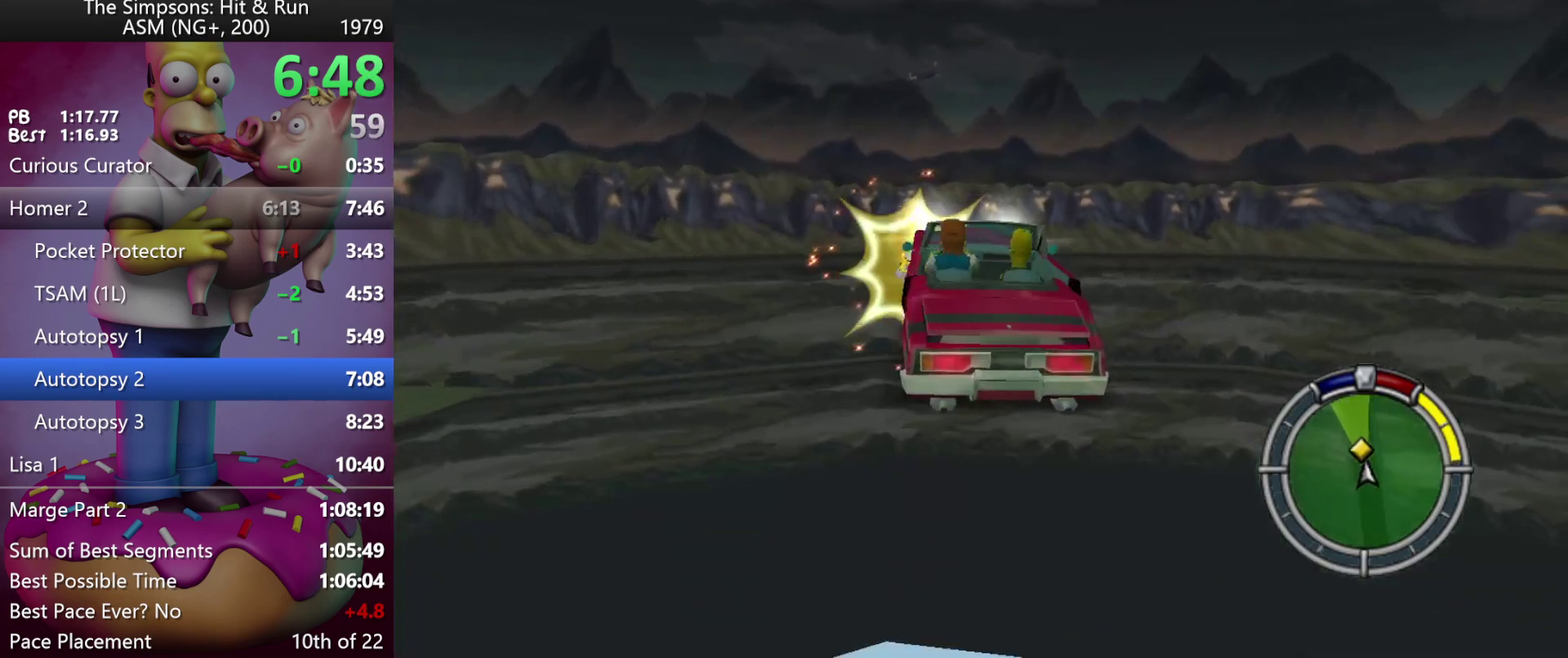
{"buttons": ["R2"], "events": []}
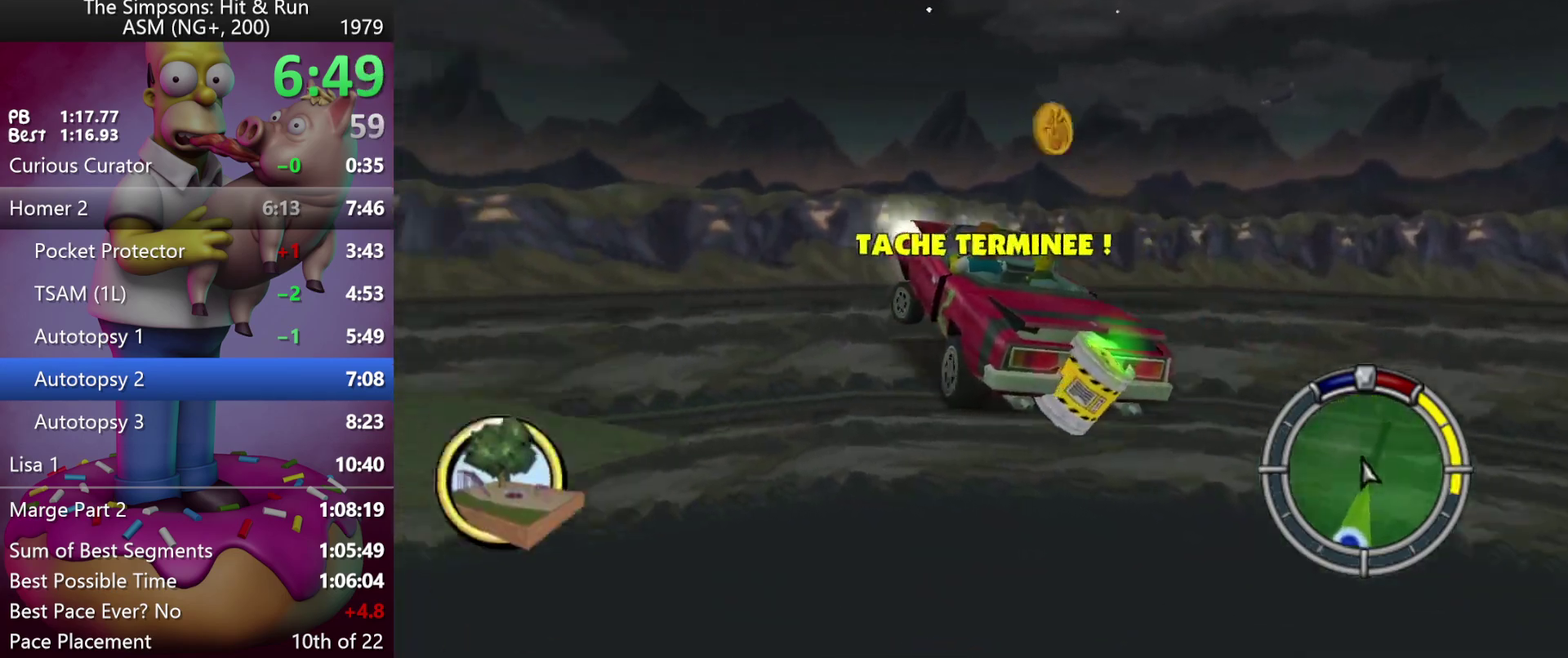
{"buttons": ["R2"], "events": []}
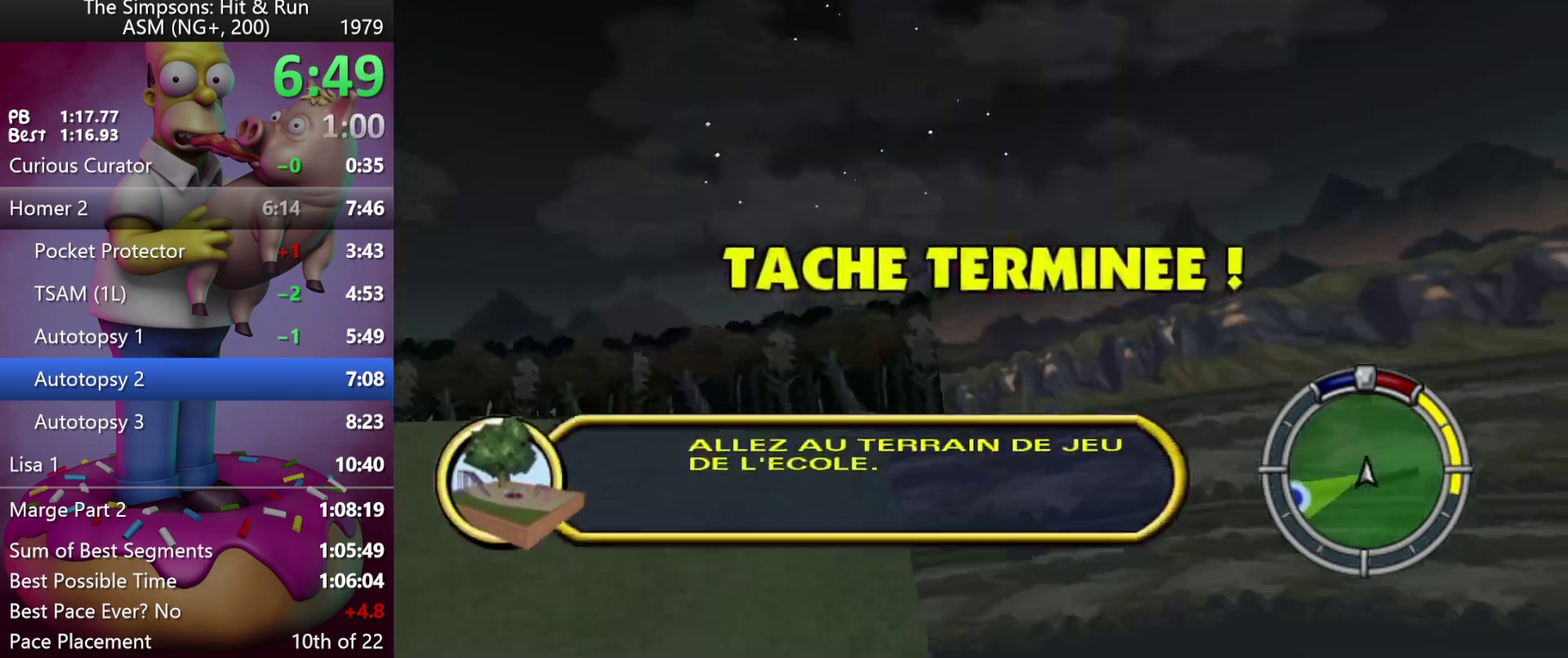
{"buttons": ["R2"], "events": [[17, "R1", "down"], [133, "R1", "up"]]}
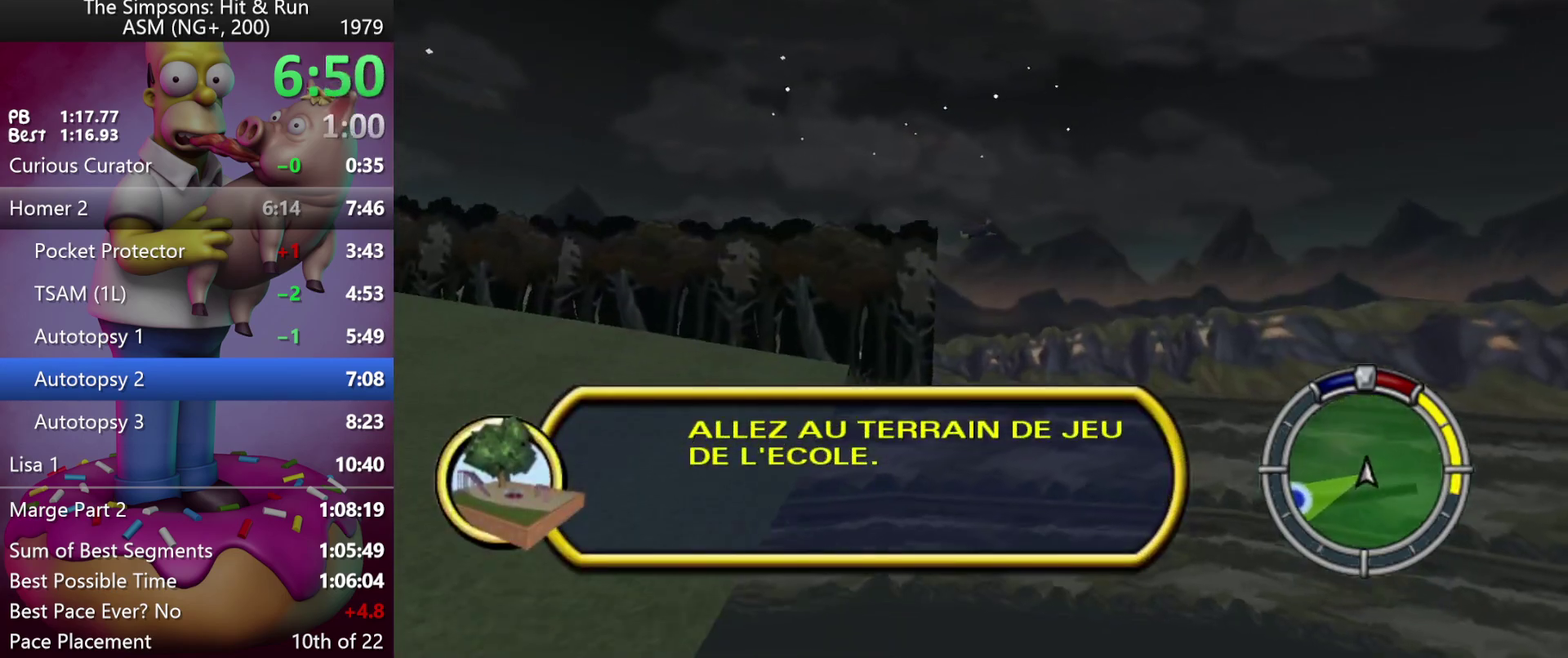
{"buttons": ["R2"], "events": []}
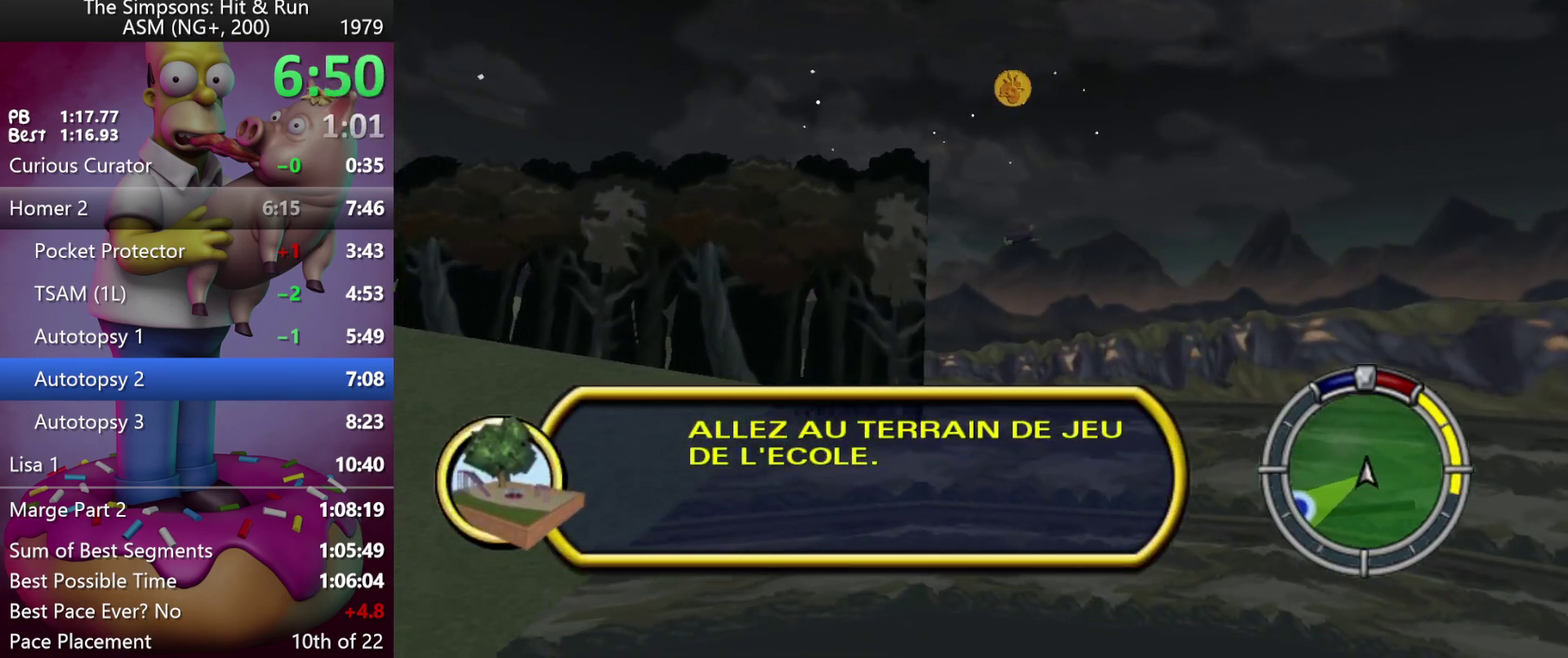
{"buttons": ["R2"], "events": []}
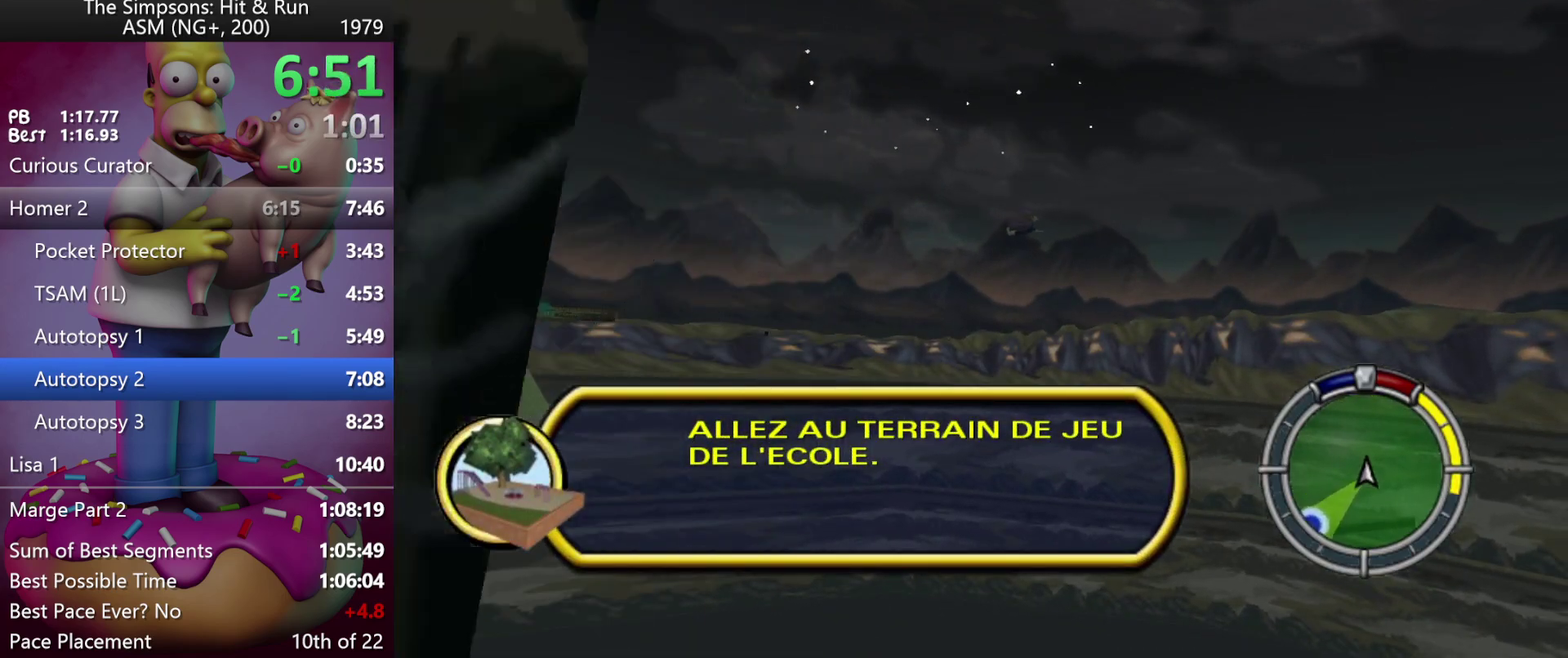
{"buttons": ["R2"], "events": []}
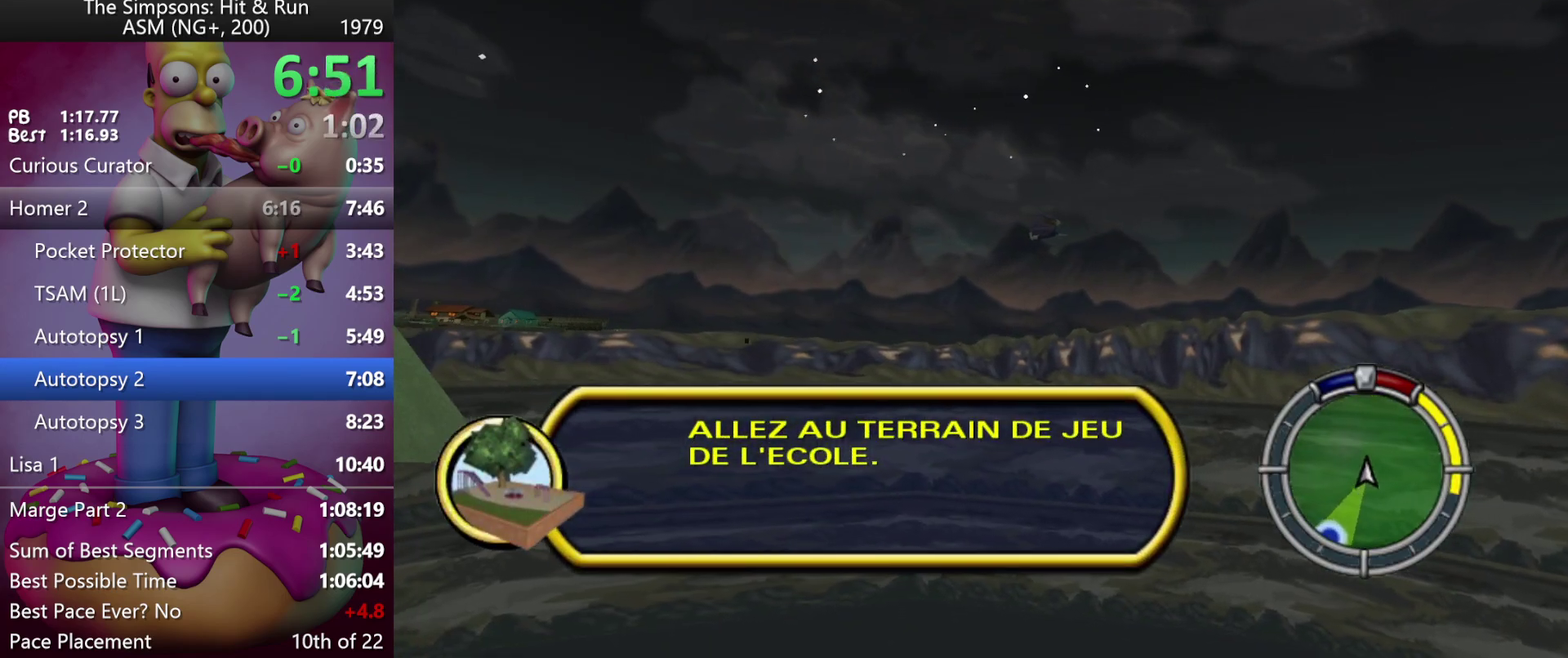
{"buttons": ["R2"], "events": []}
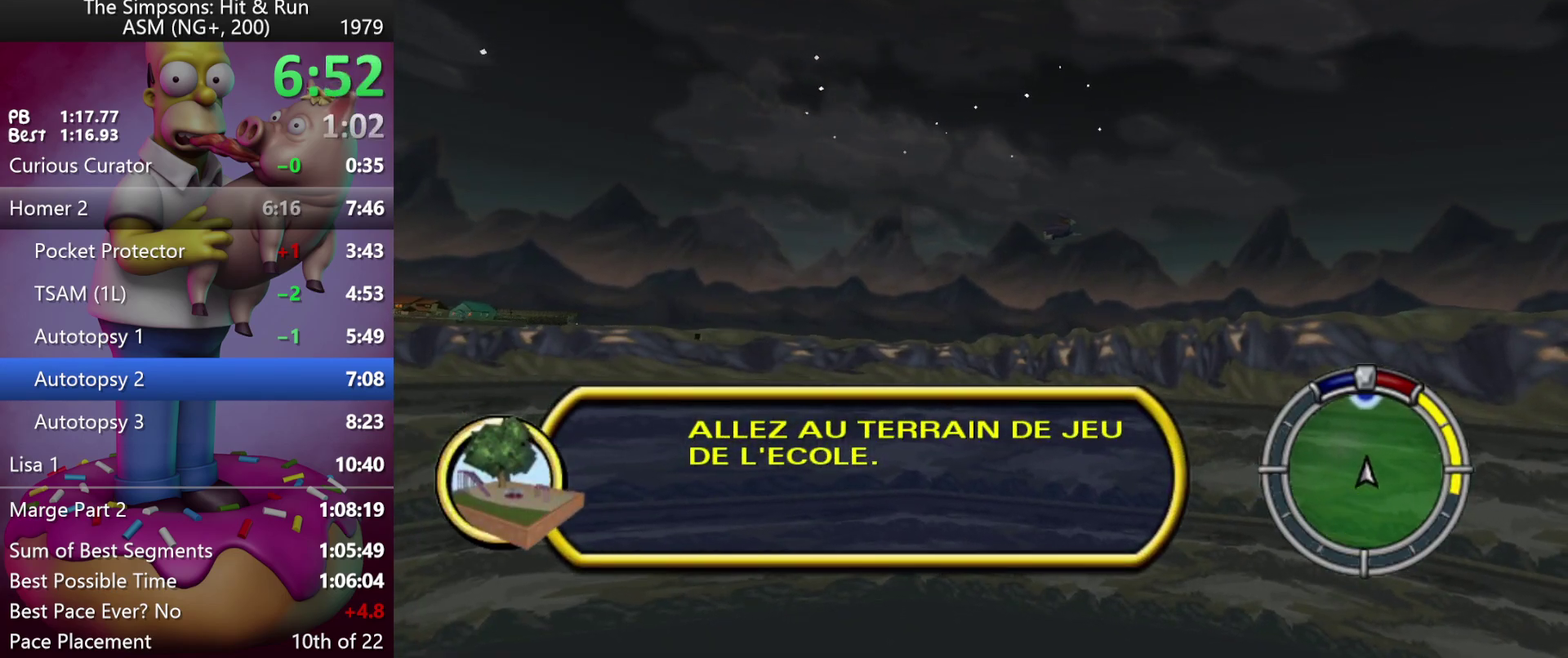
{"buttons": ["R2"], "events": []}
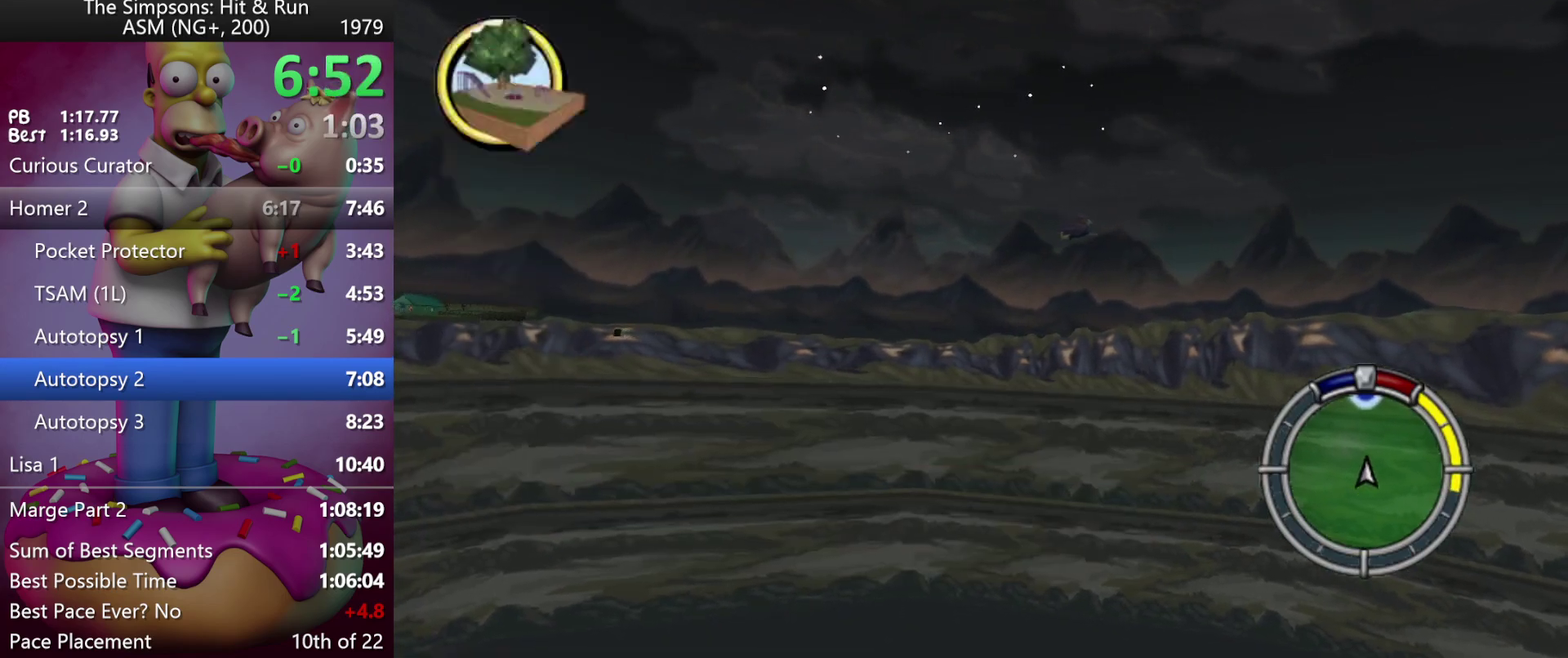
{"buttons": ["R2"], "events": []}
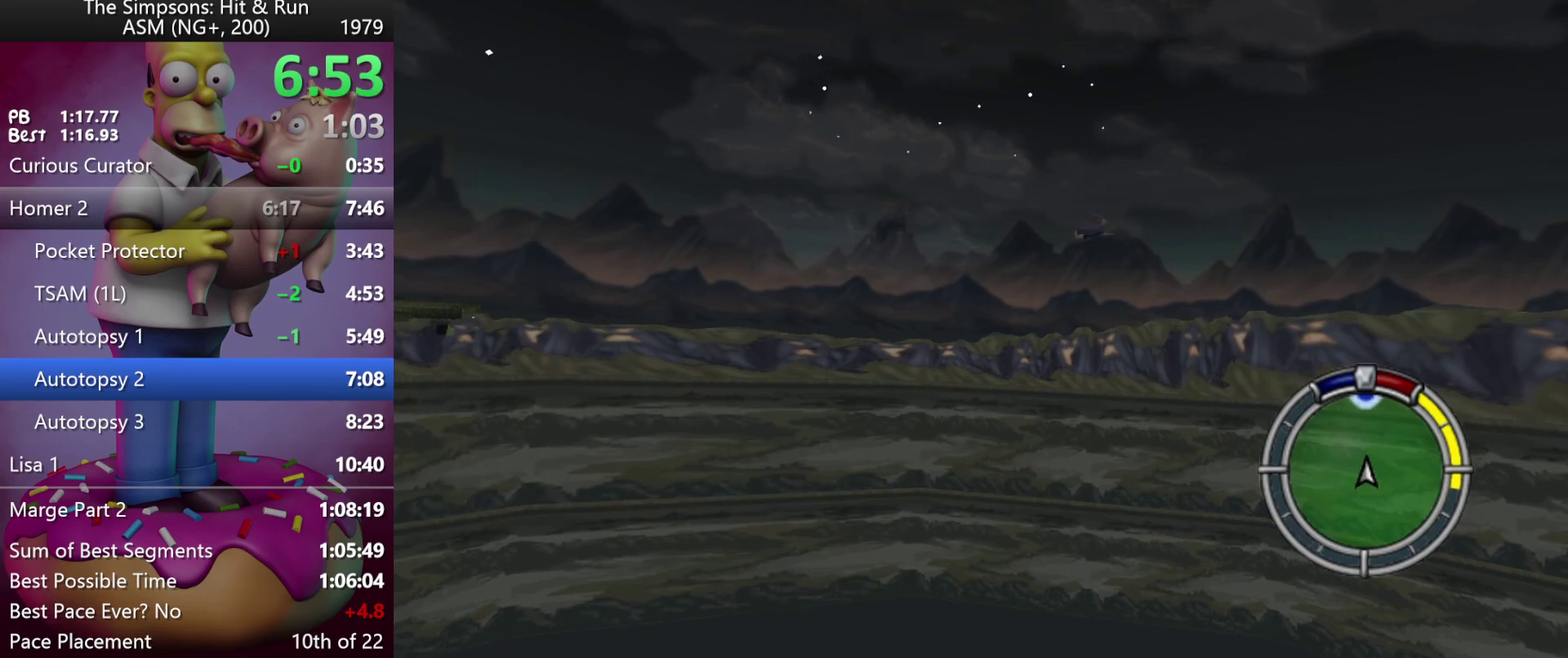
{"buttons": ["R2"], "events": []}
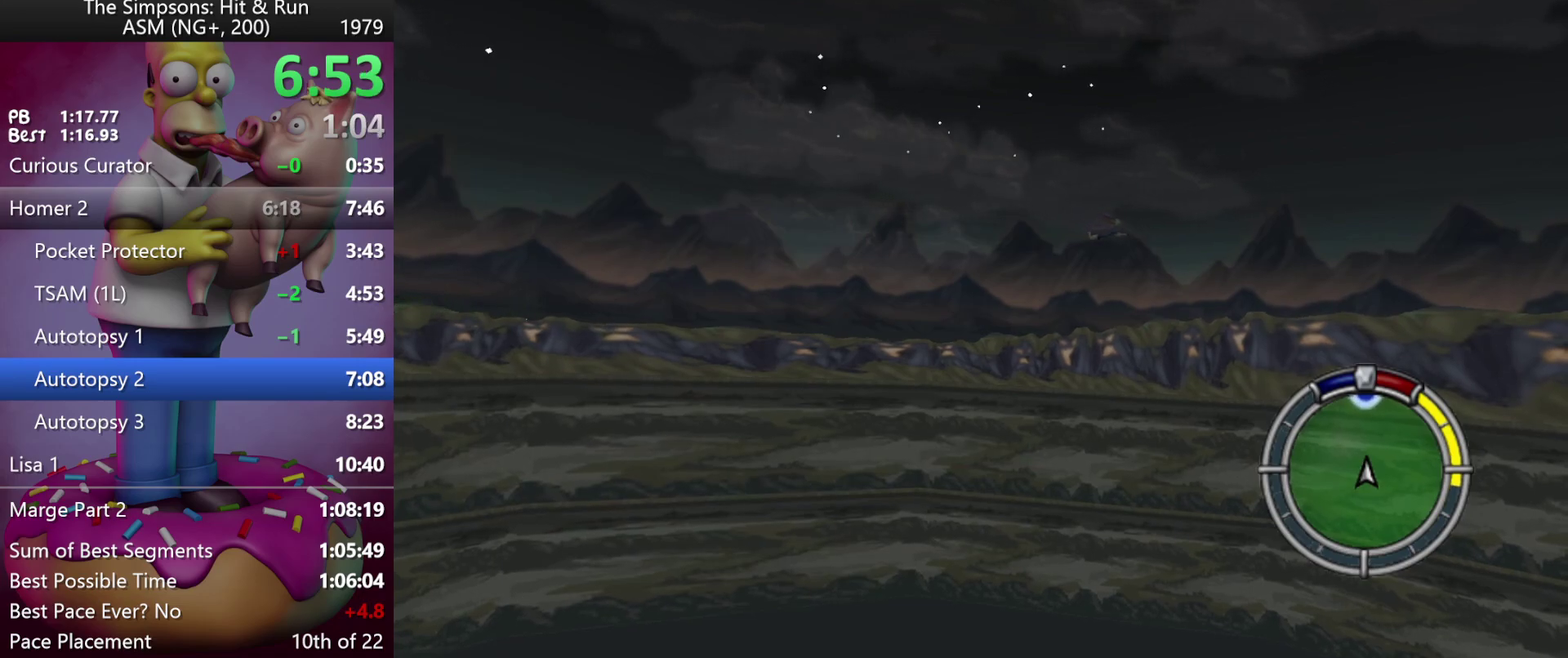
{"buttons": ["R2"], "events": []}
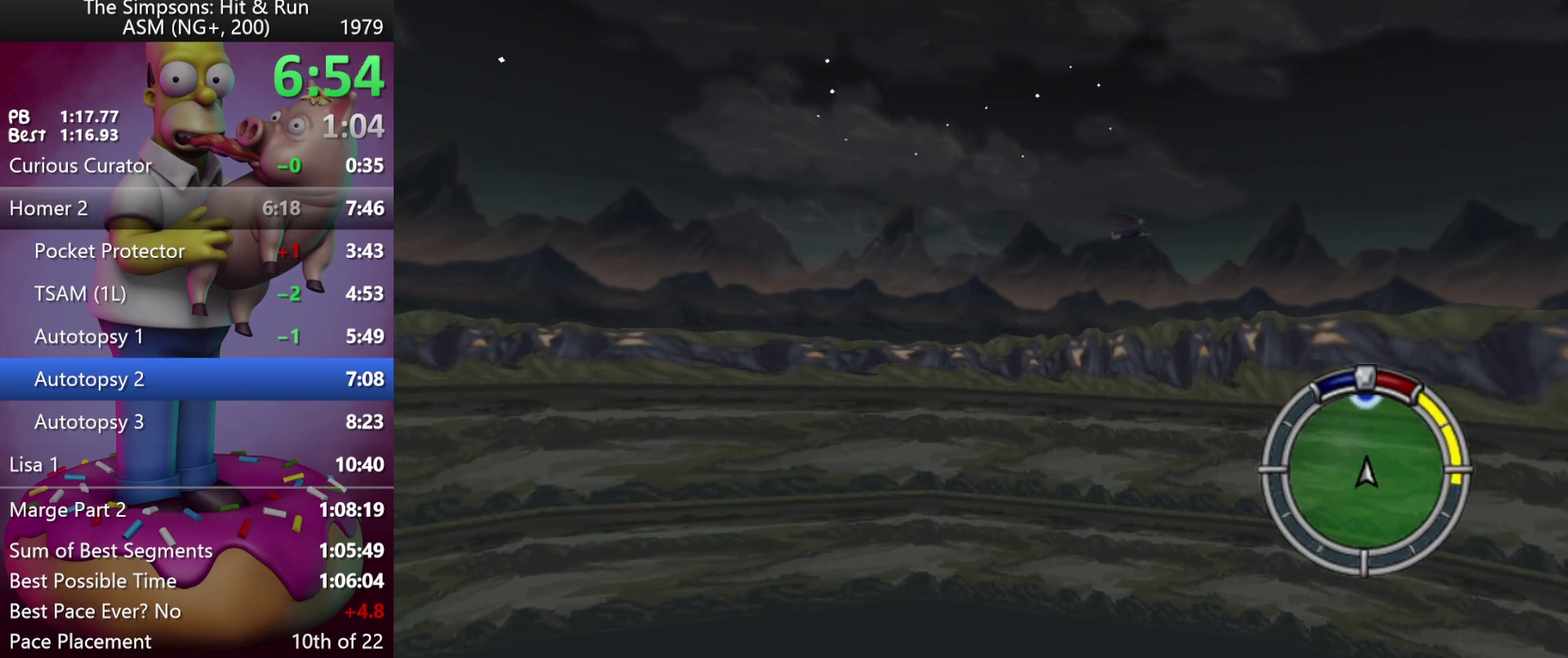
{"buttons": ["R2"], "events": []}
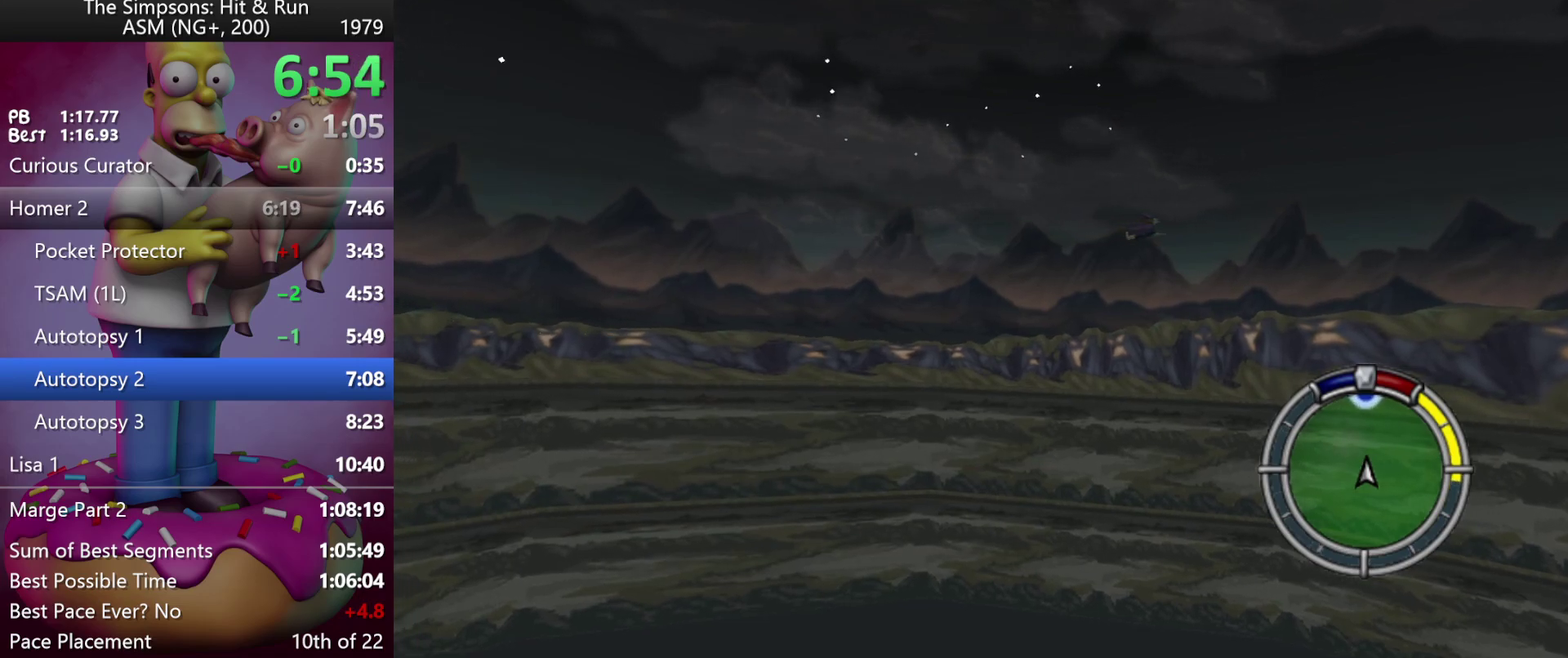
{"buttons": ["R2"], "events": []}
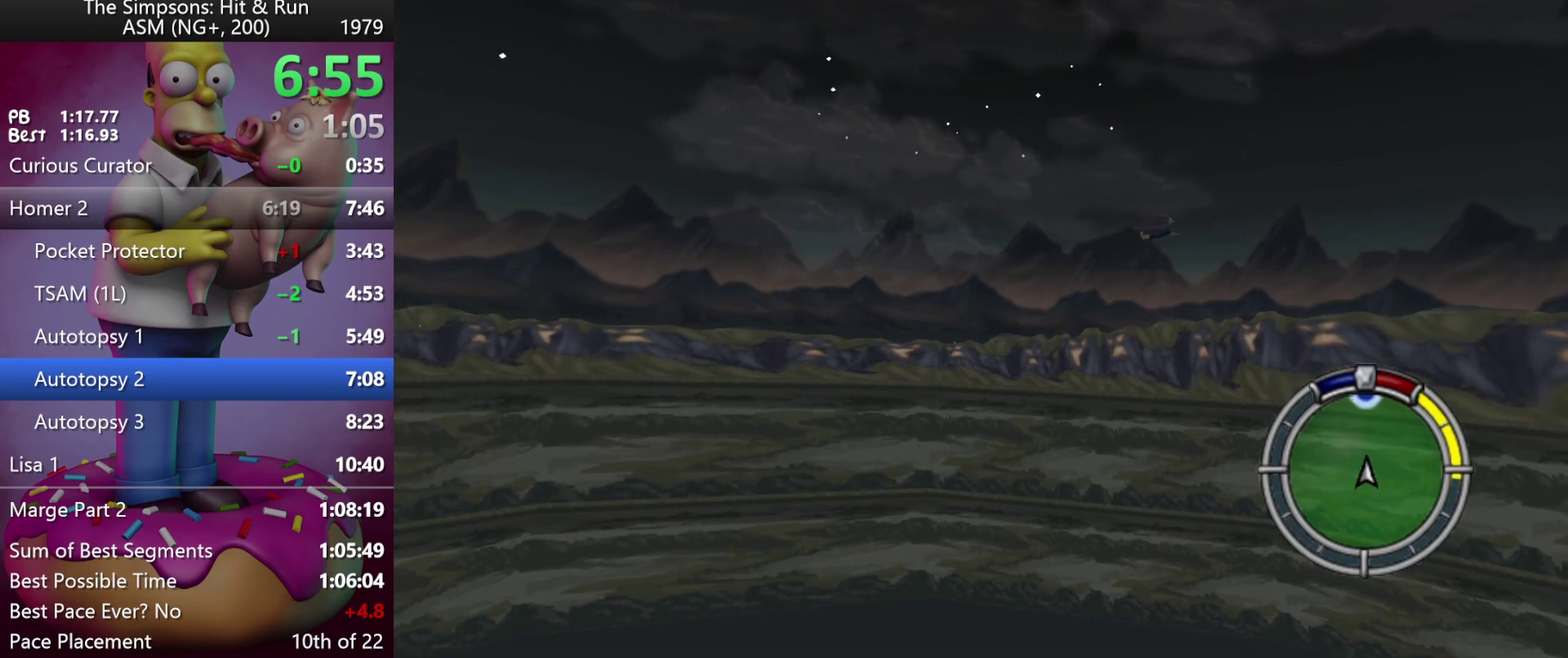
{"buttons": ["R2"], "events": []}
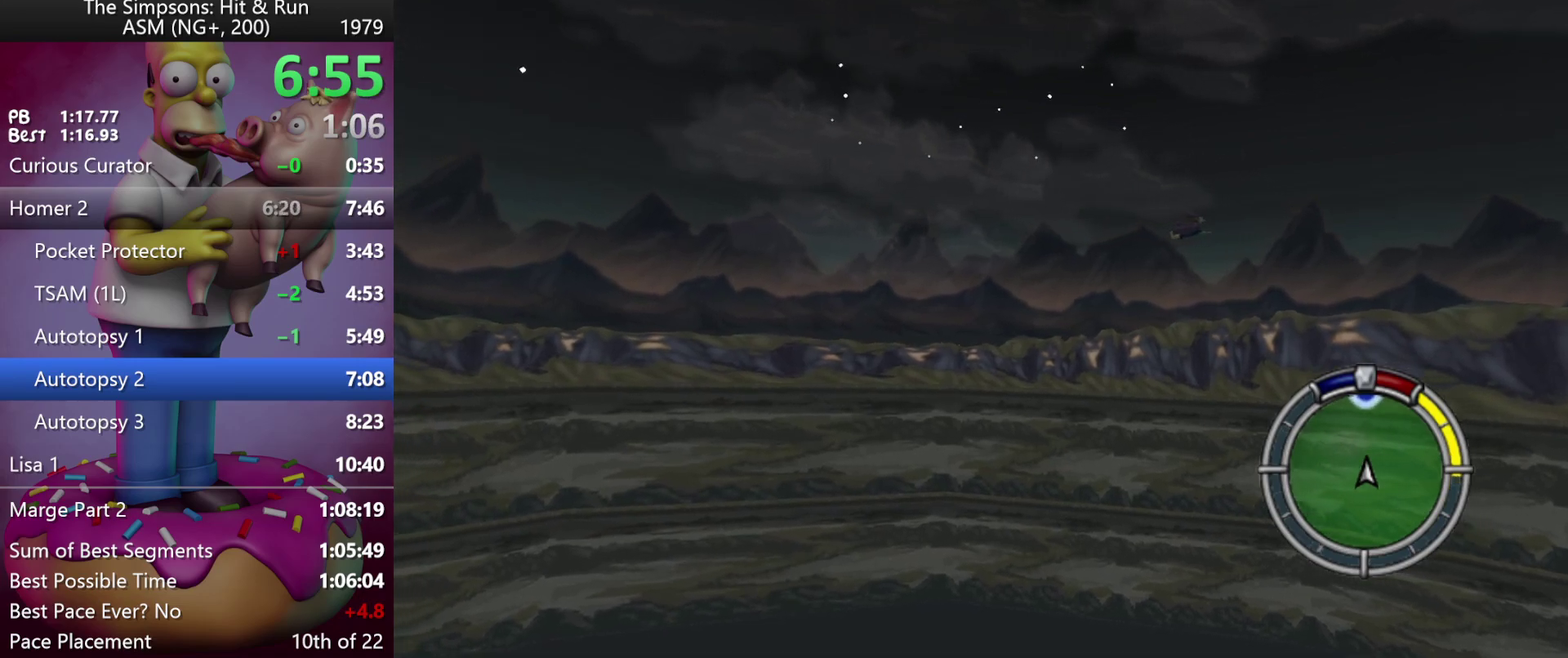
{"buttons": ["R2"], "events": []}
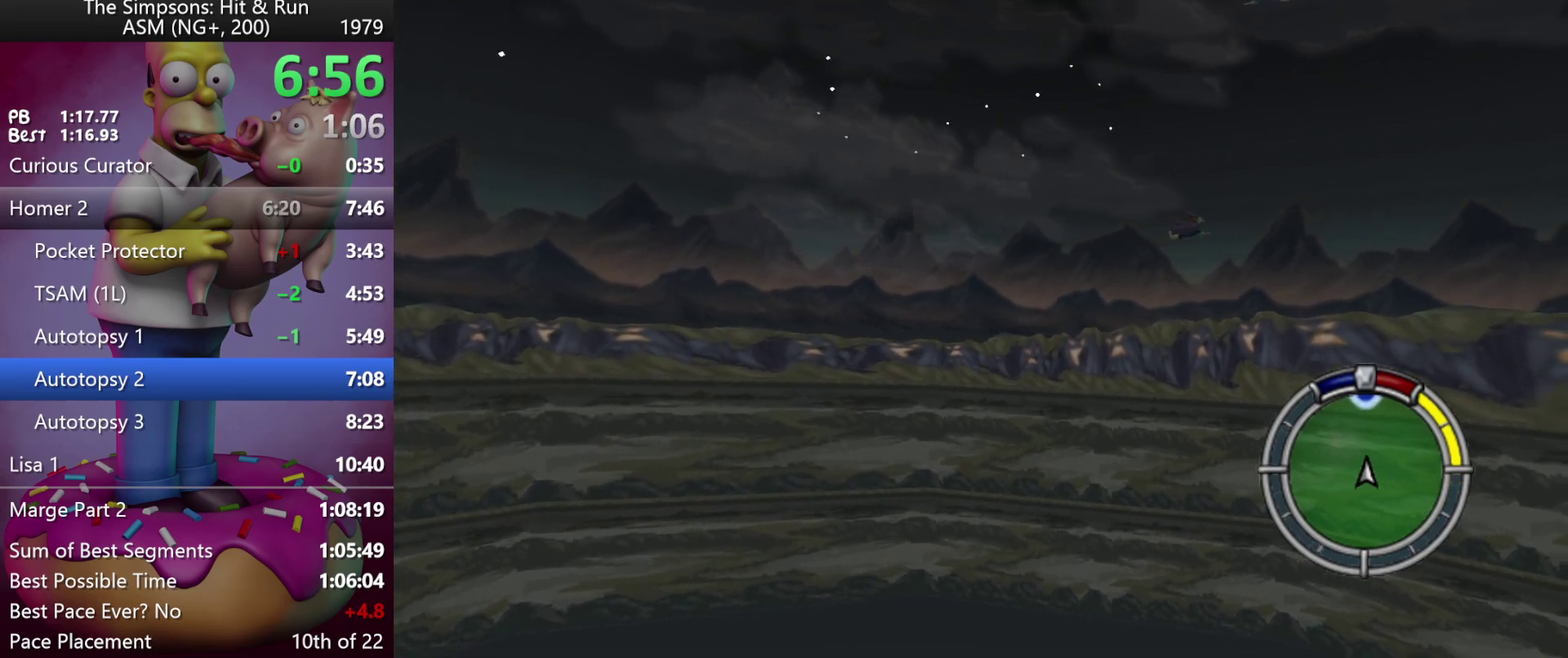
{"buttons": ["R2"], "events": []}
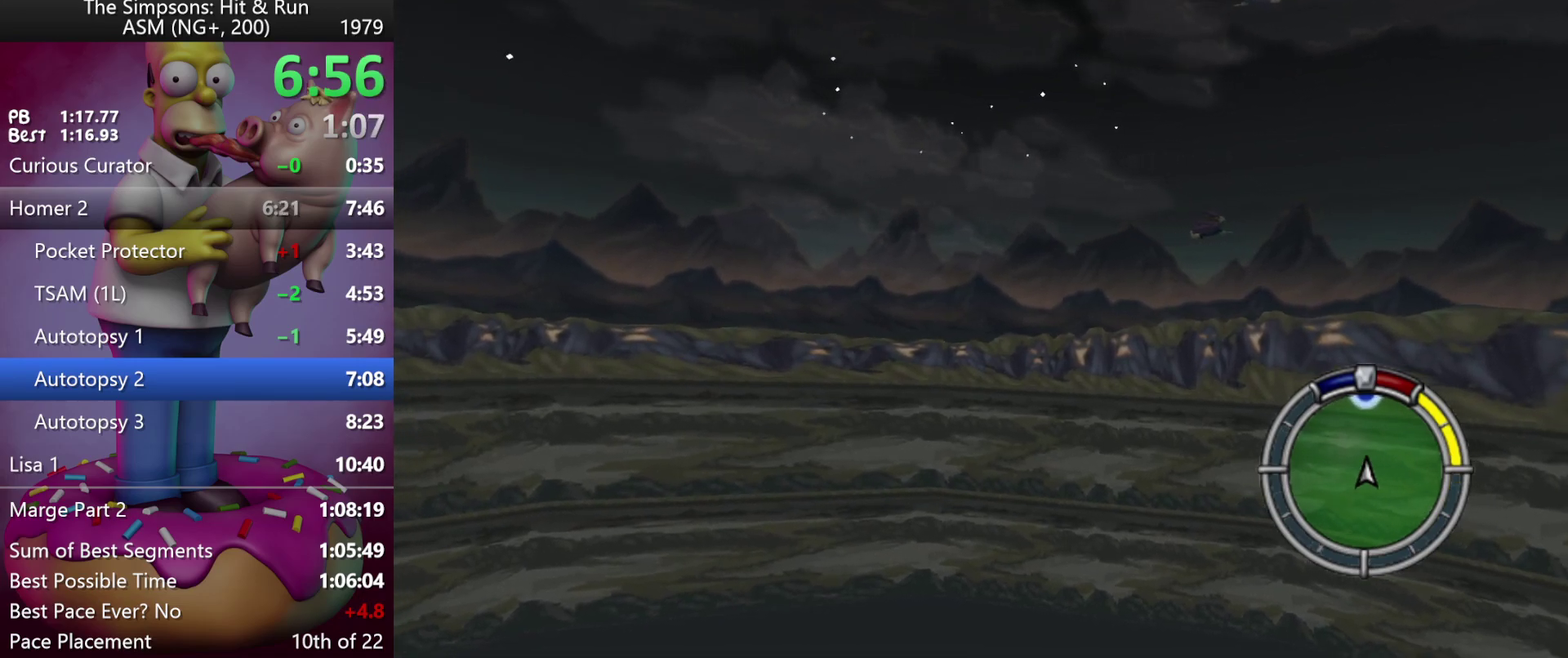
{"buttons": ["R2"], "events": []}
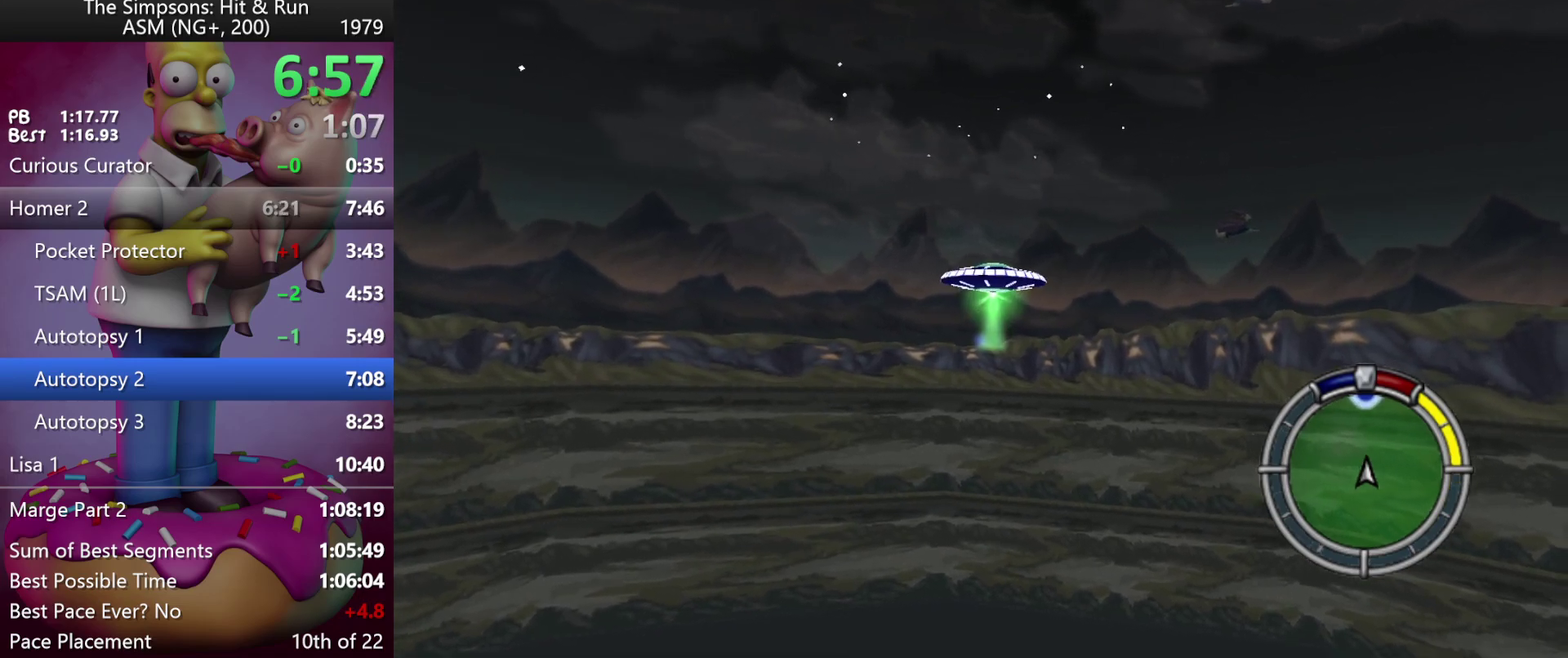
{"buttons": ["R2"], "events": []}
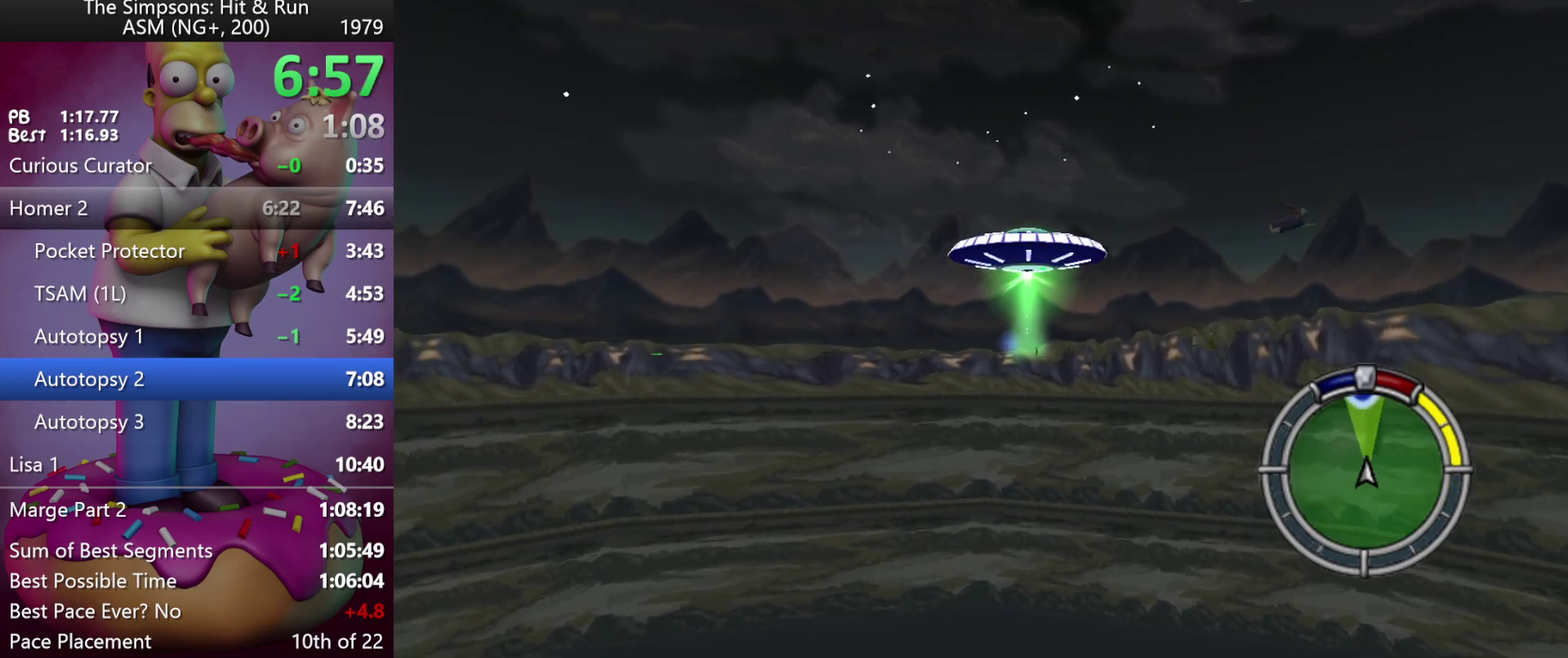
{"buttons": ["R2"], "events": []}
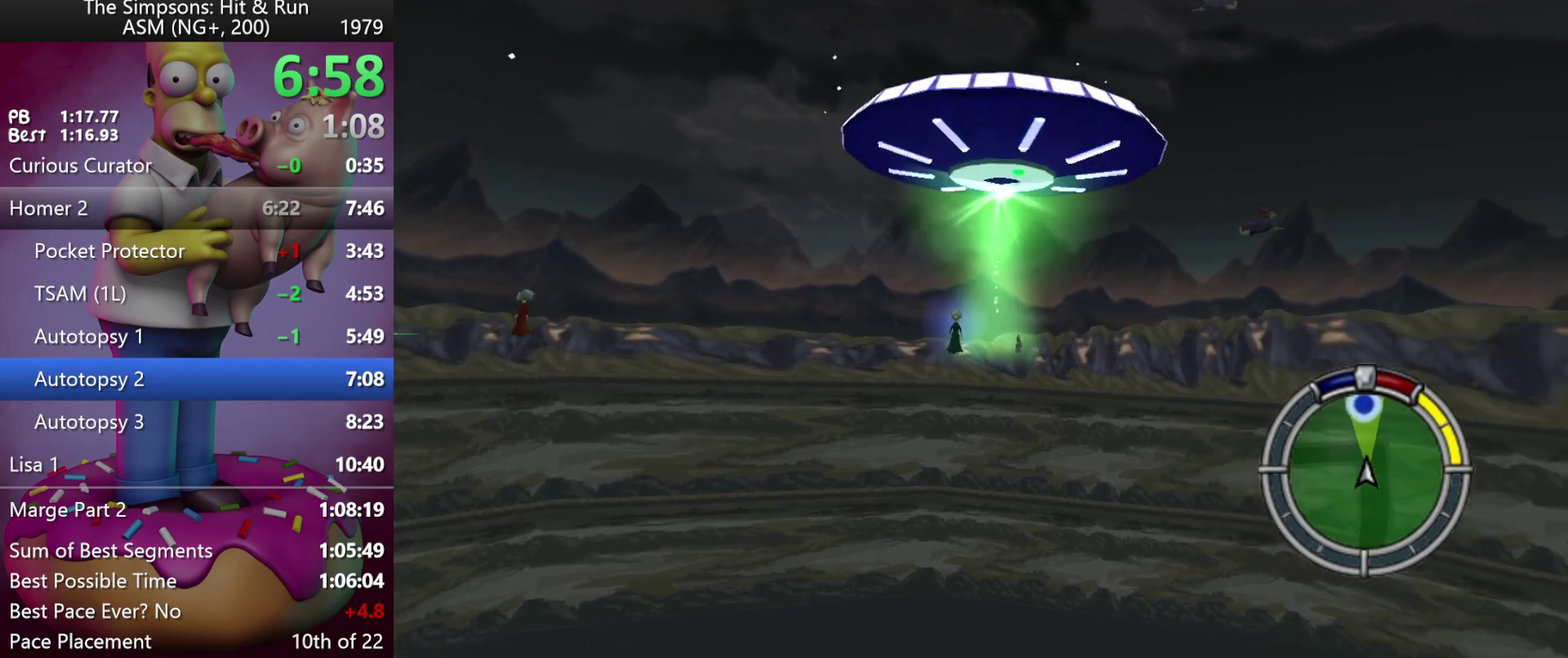
{"buttons": ["R2"], "events": []}
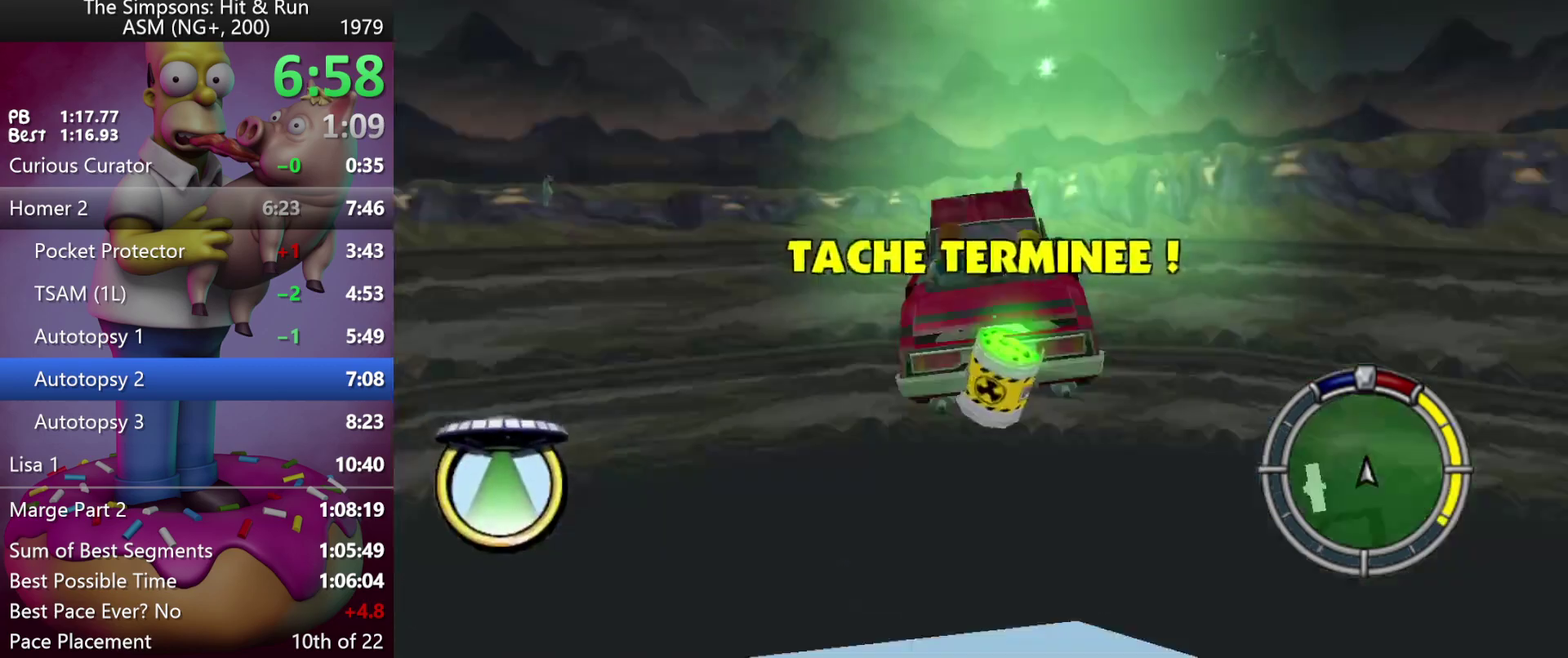
{"buttons": [], "events": [[167, "R2", "up"]]}
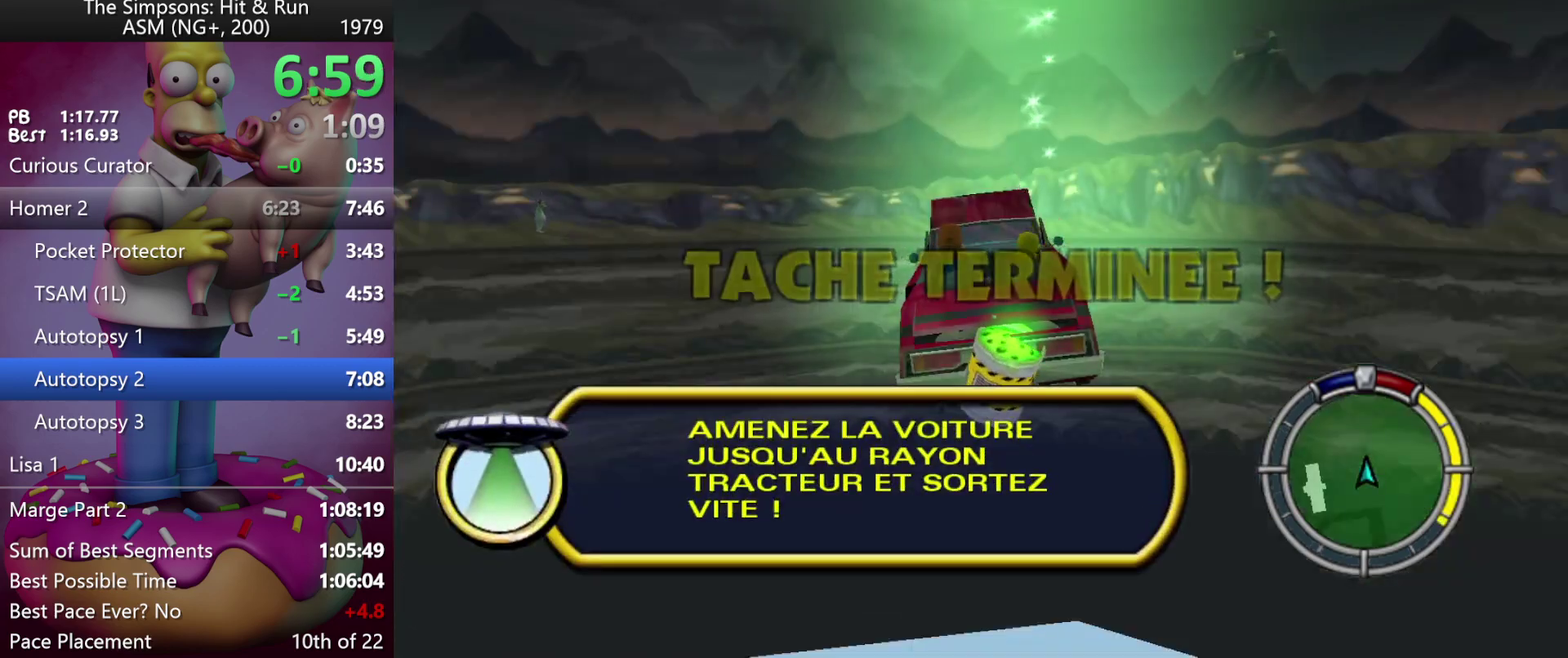
{"buttons": ["A", "Y", "R2"], "events": [[367, "Y", "down"], [417, "A", "down"], [500, "R2", "down"]]}
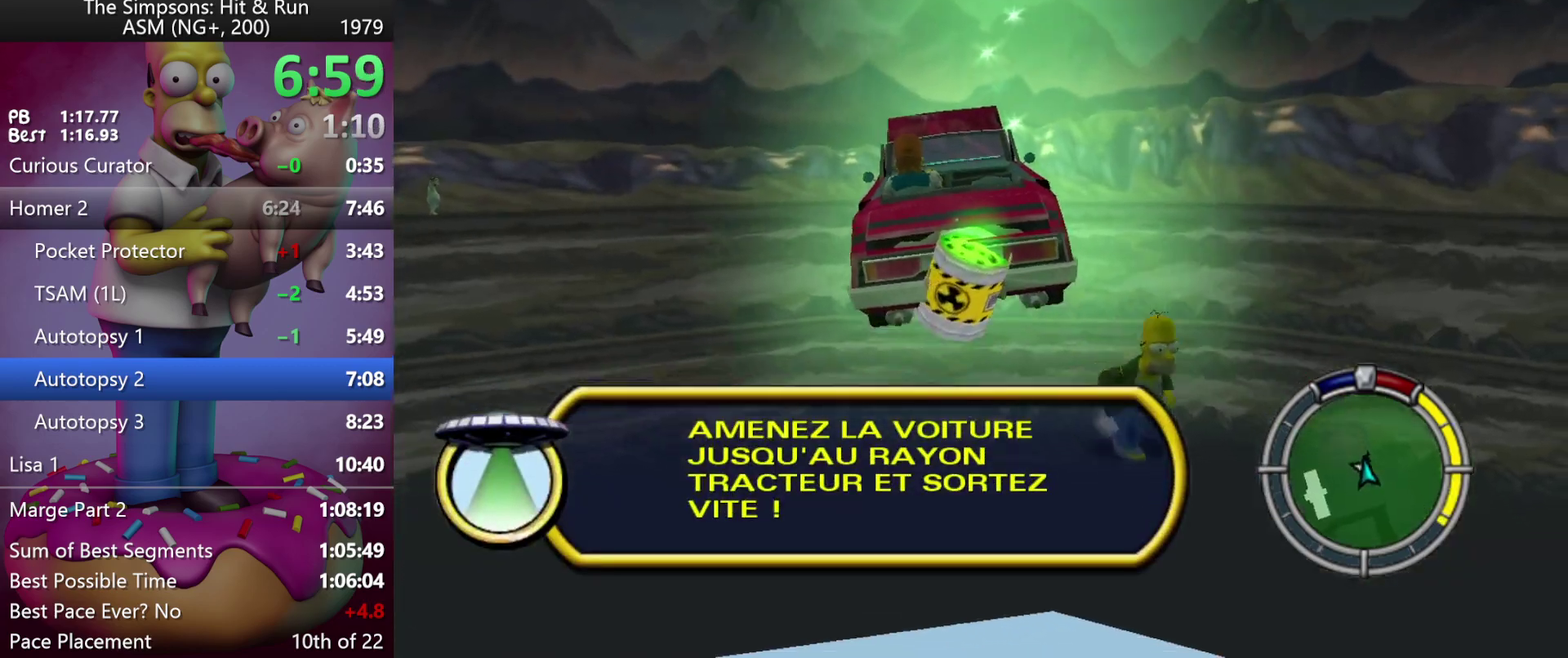
{"buttons": ["A", "Y", "R2"], "events": []}
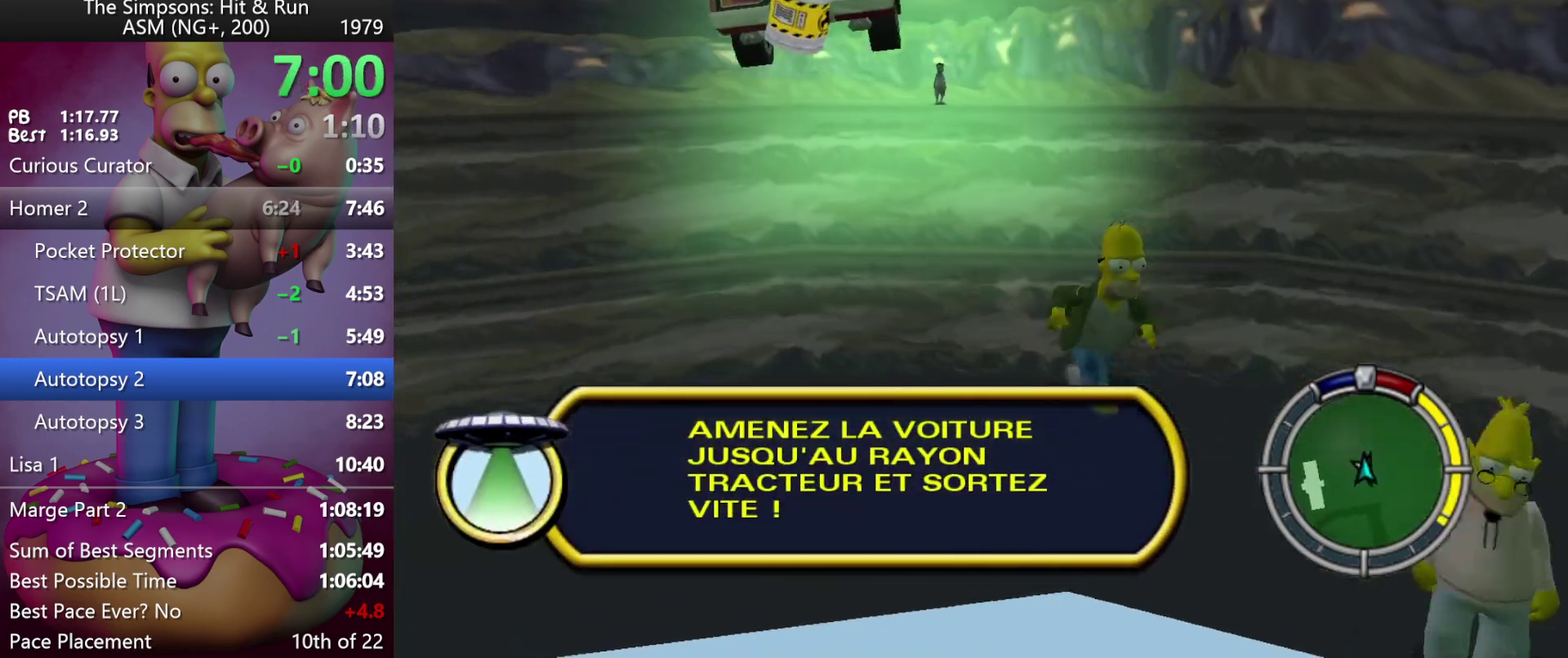
{"buttons": [], "events": [[100, "A", "up"], [200, "Y", "up"], [317, "R2", "up"]]}